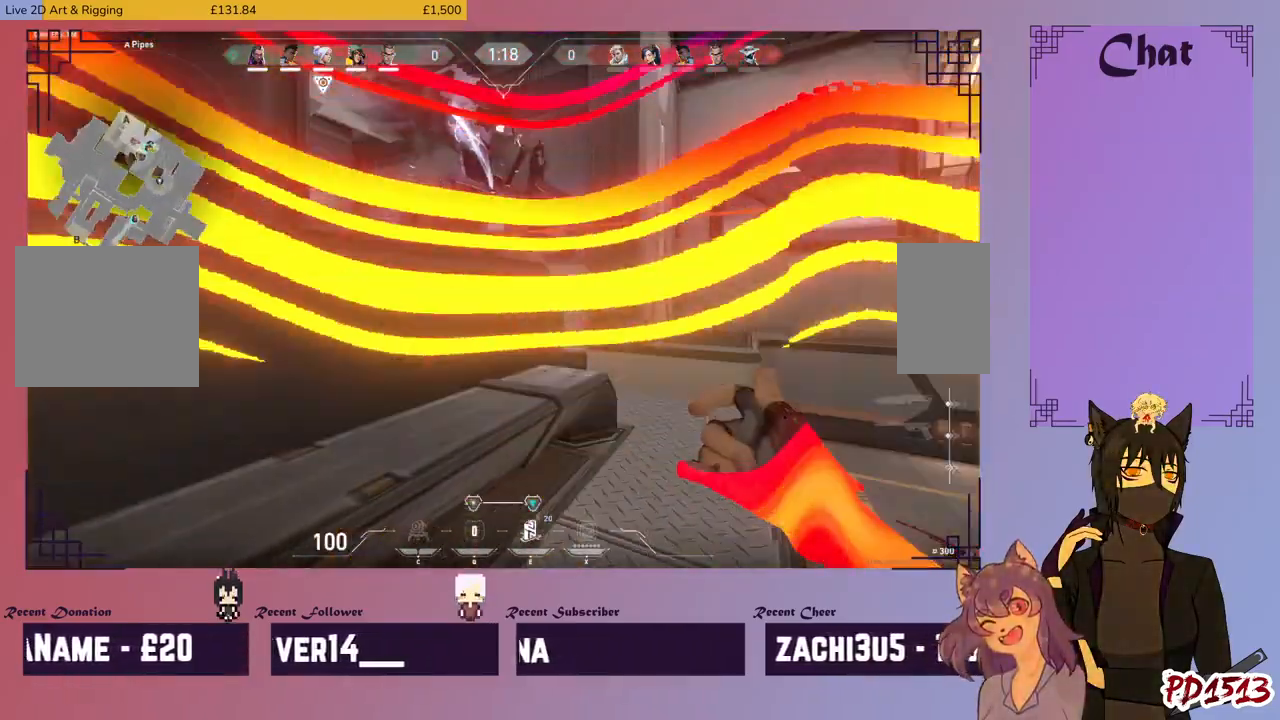
Gameplay with keyboard and mouse; each line is a JSON object with the keys and mouse buttons held at the frame after it. "events" lists presses ("down") and releases ("up") of "a", "c", "ctrl", "d", "e", "f", "q", "r", "s", "shift", "space", "tab", "v", "w", "x", "z", "mouse_left", "mouse_wheel", "mouse_right", "mouse_mb4" and "mouse_mb5" between this image and that frame as [ms after this image, input, new state], when the widget could be followed in between. "mouse_left", "mouse_wheel", "mouse_right", "mouse_mb4", "mouse_mb5" = the "left", "wheel", "right", "mb4", "mb5" buttons of the "mouse" list. No other keys are recorded. "wheel" means that the mouse wheel is clicked or scrolled. Mouse movement is not recorded.
{"keys": [], "mouse": [], "events": []}
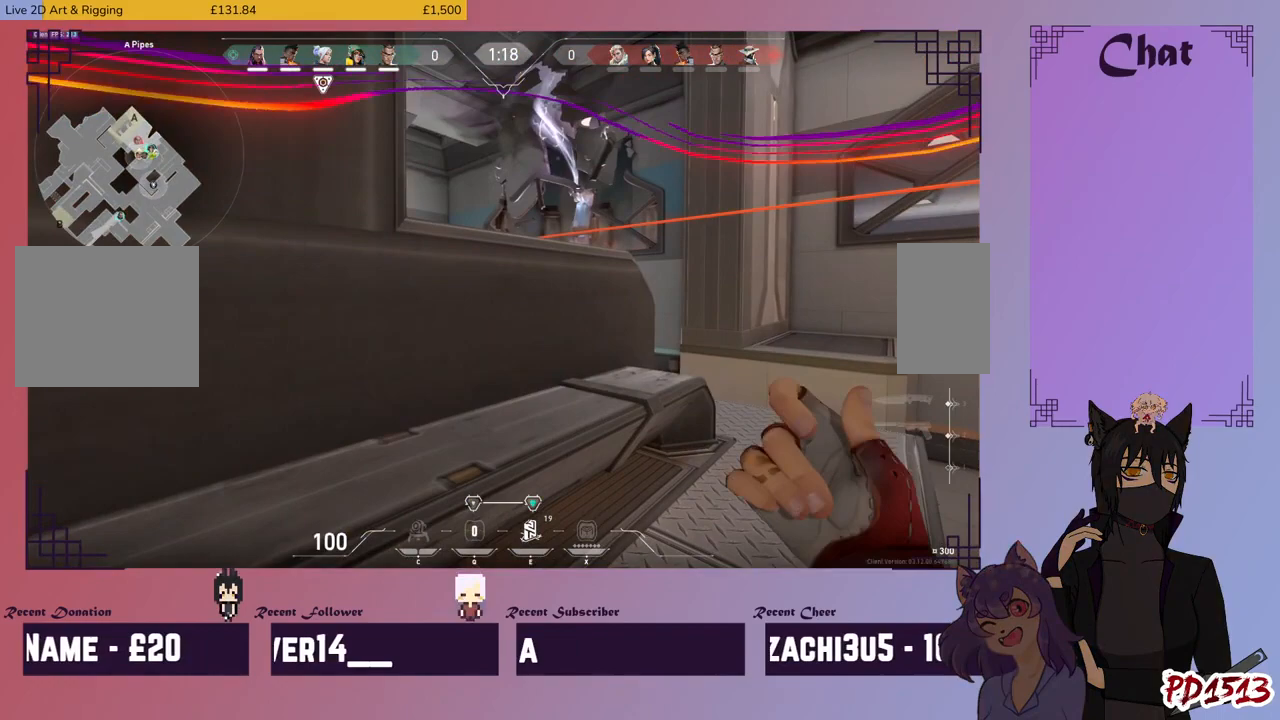
{"keys": [], "mouse": [], "events": []}
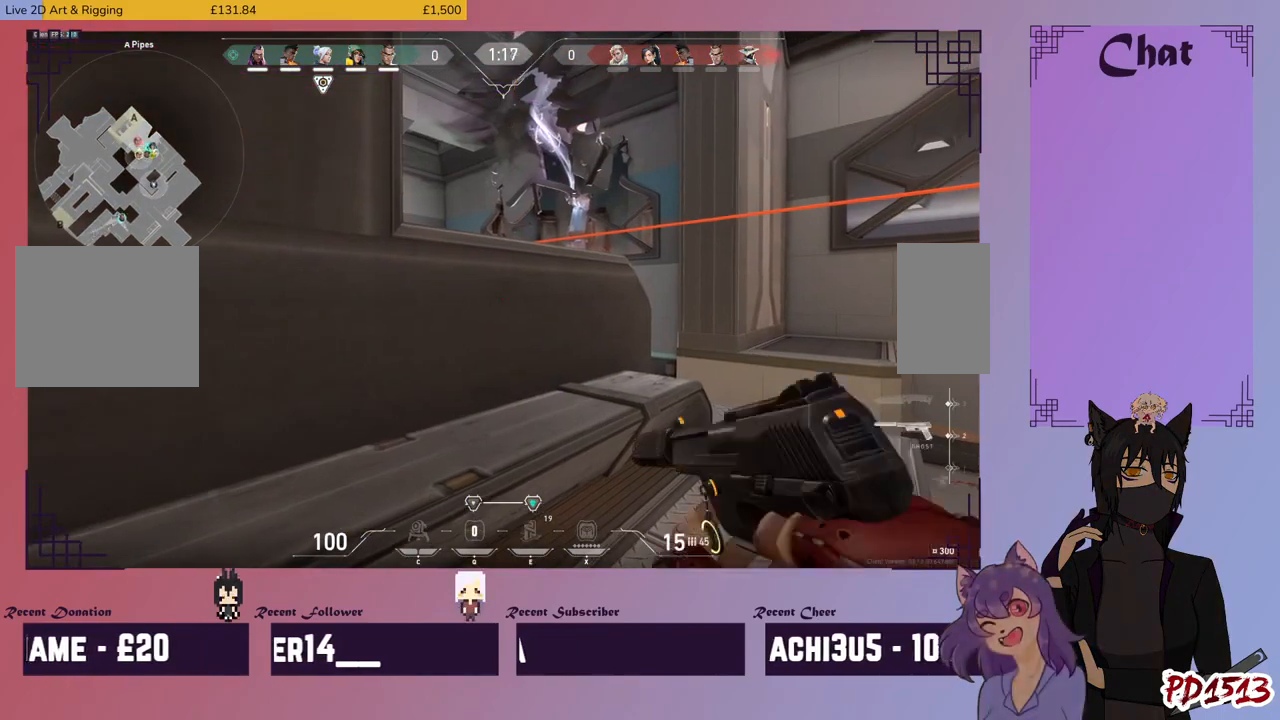
{"keys": ["ctrl"], "mouse": [], "events": [[400, "ctrl", "down"]]}
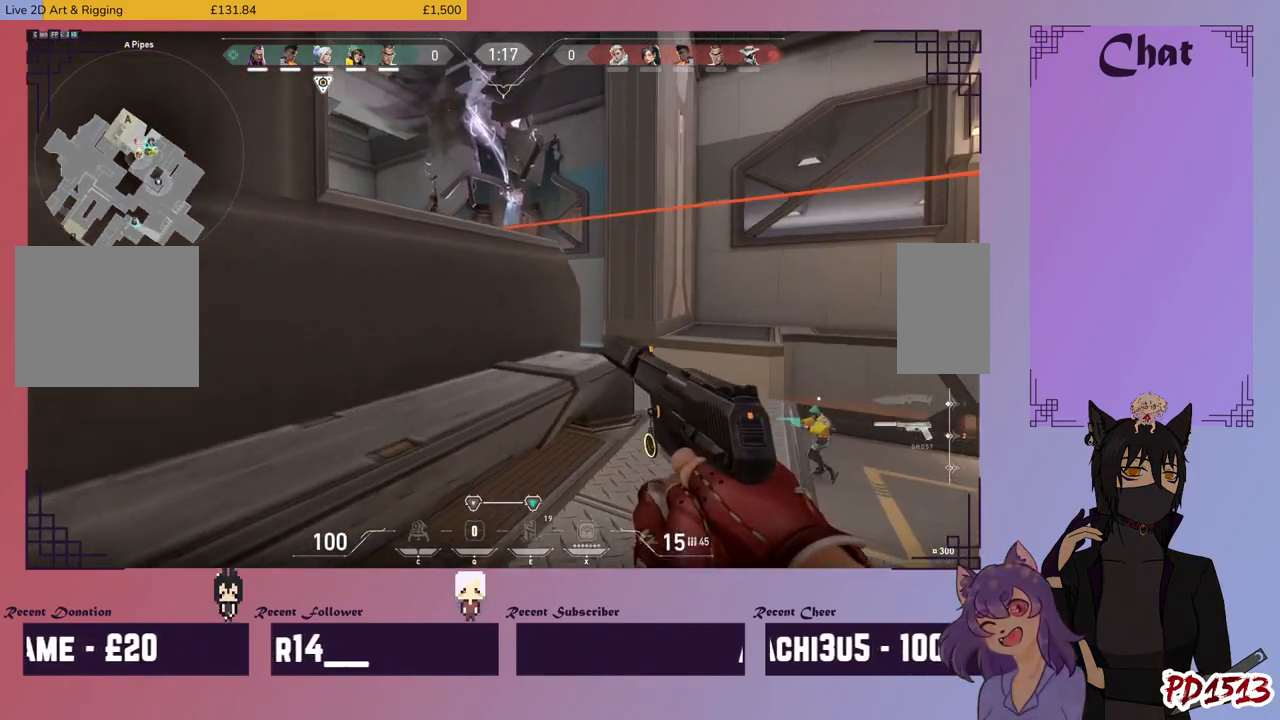
{"keys": ["ctrl", "w"], "mouse": [], "events": [[167, "w", "down"]]}
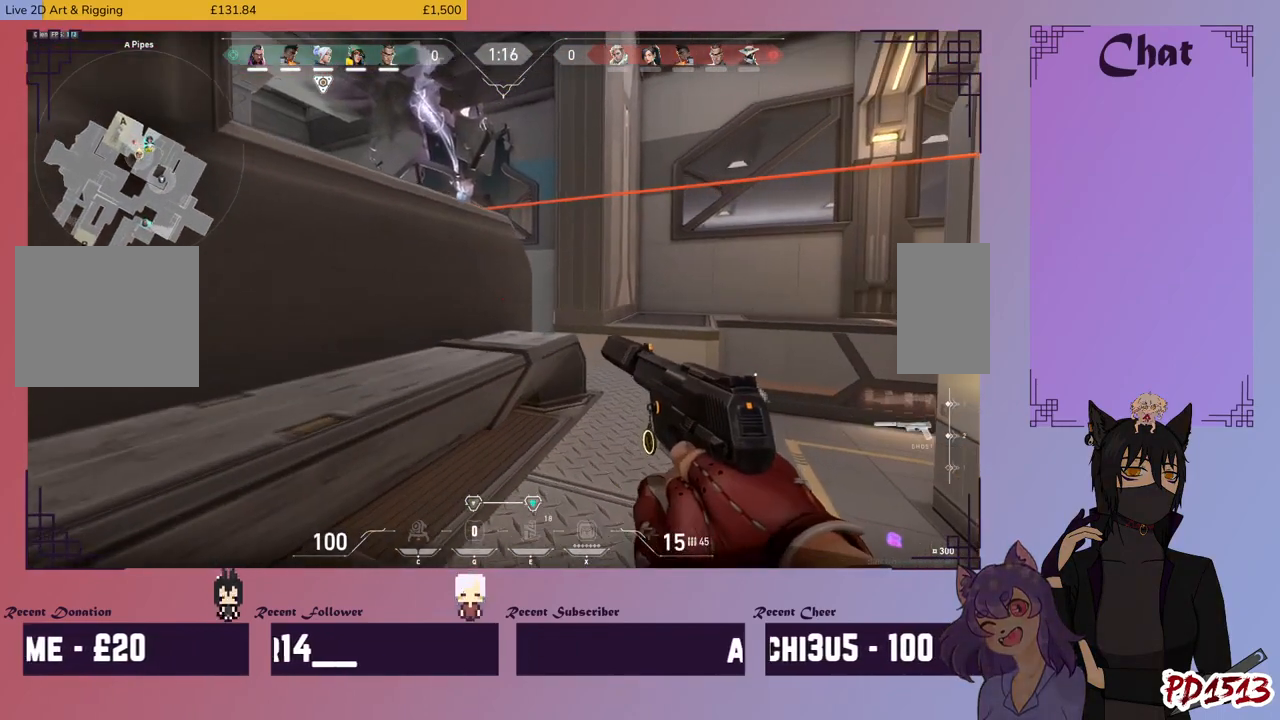
{"keys": ["ctrl", "w"], "mouse": [], "events": []}
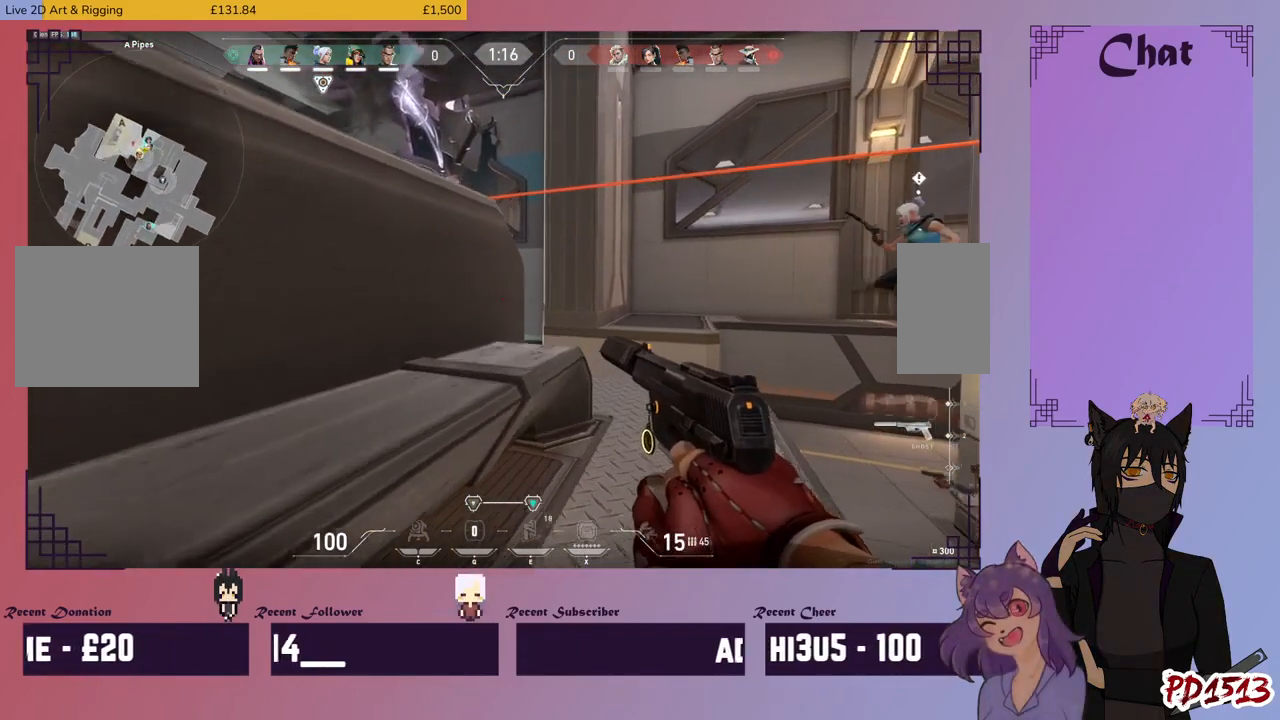
{"keys": ["ctrl", "d", "w"], "mouse": [], "events": [[167, "d", "down"]]}
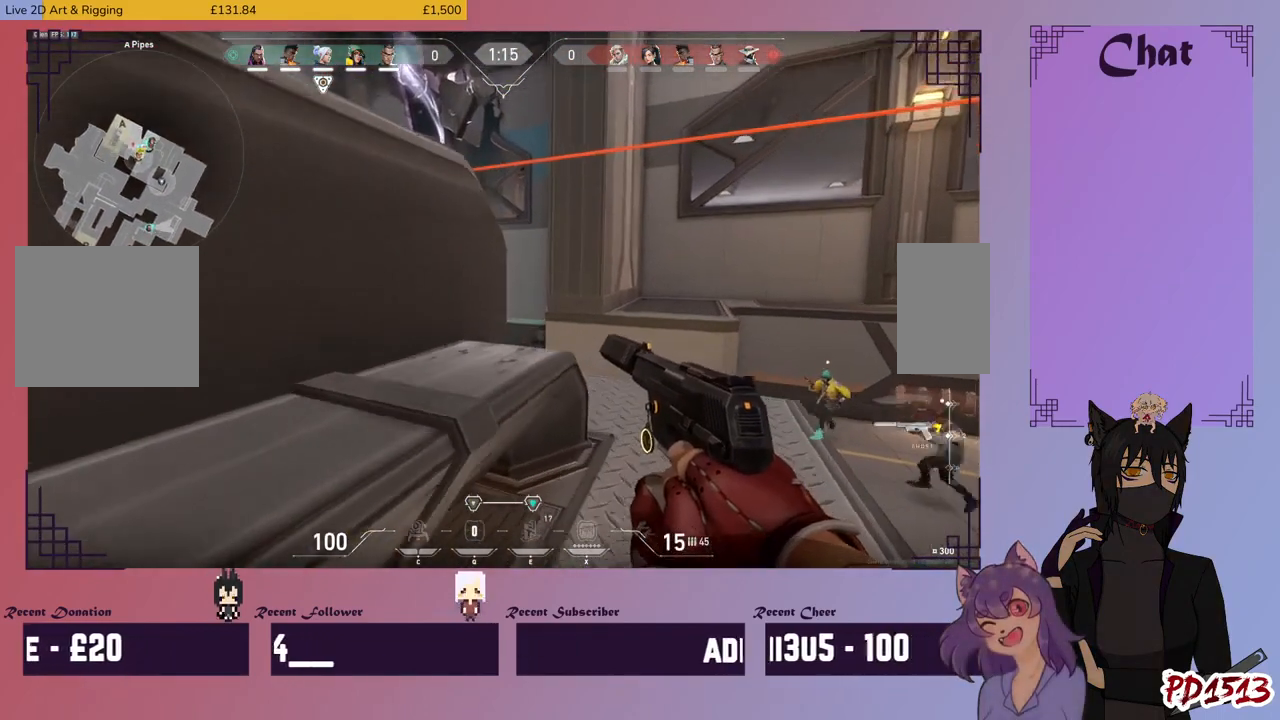
{"keys": ["ctrl", "d", "w"], "mouse": [], "events": []}
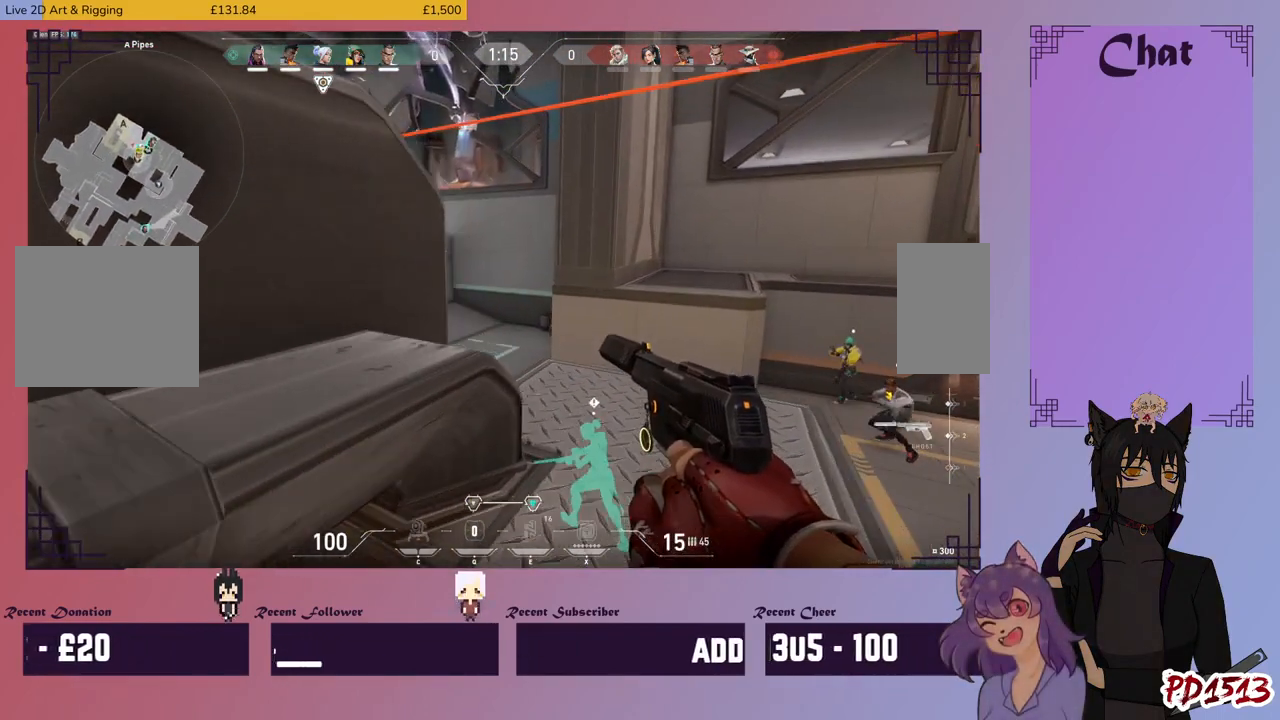
{"keys": ["ctrl", "d", "w"], "mouse": [], "events": []}
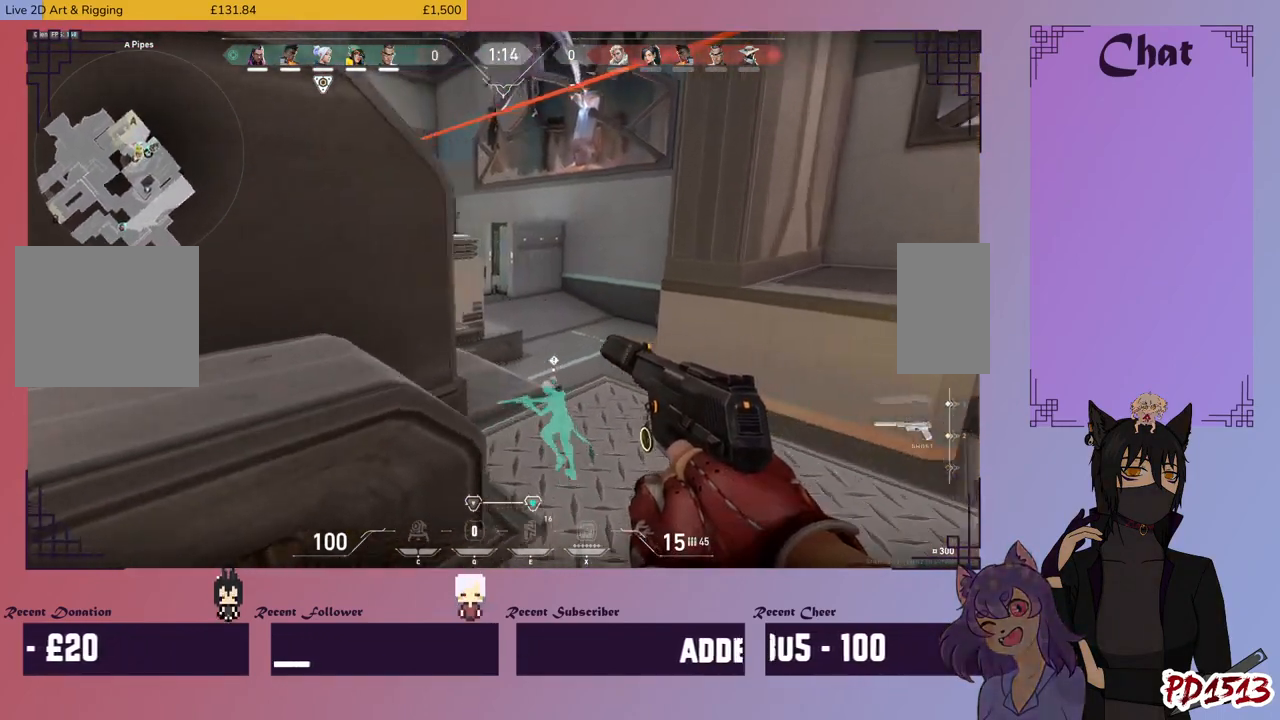
{"keys": ["ctrl", "d", "w"], "mouse": [], "events": []}
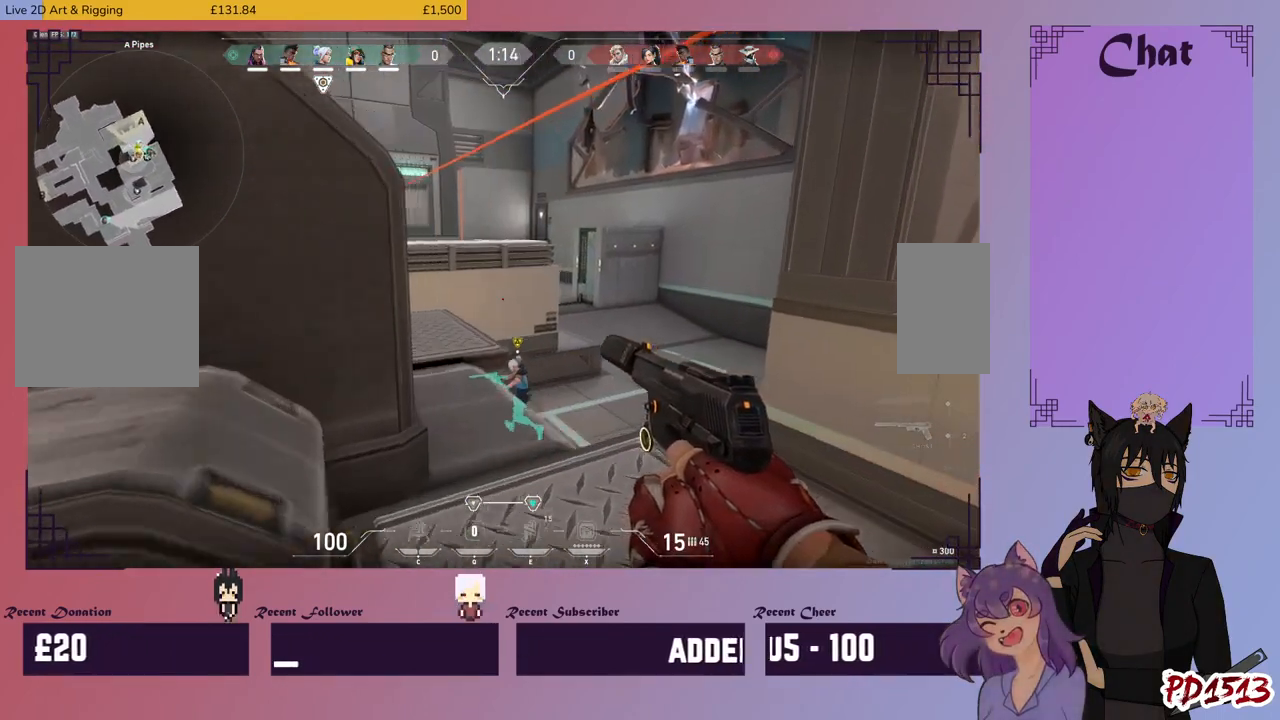
{"keys": ["w"], "mouse": [], "events": [[167, "d", "up"], [300, "ctrl", "up"]]}
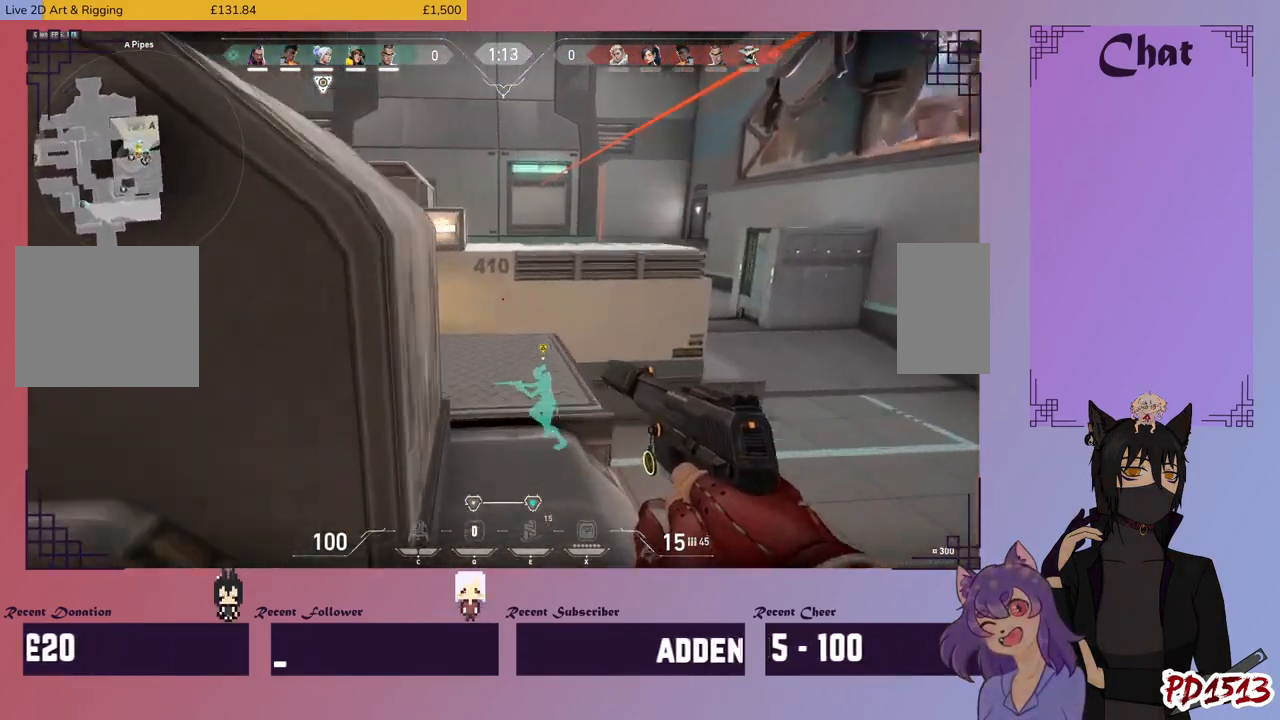
{"keys": ["w"], "mouse": [], "events": []}
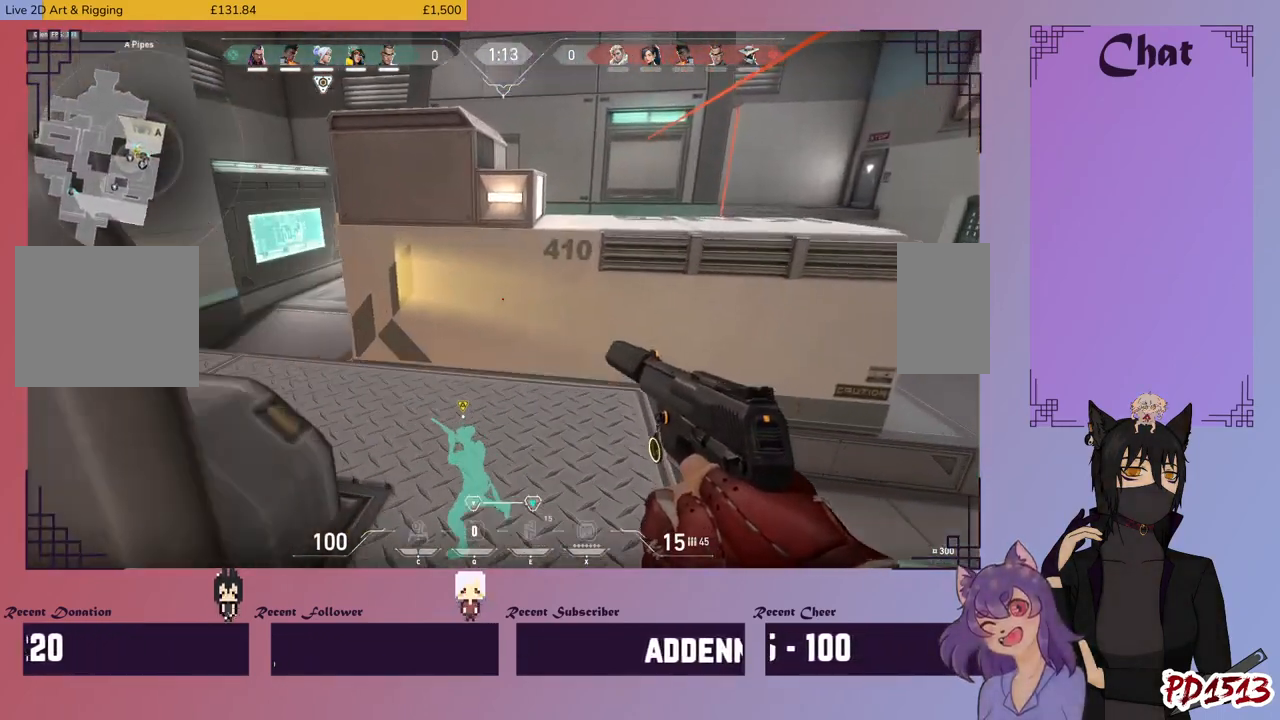
{"keys": ["a", "w"], "mouse": [], "events": [[167, "a", "down"]]}
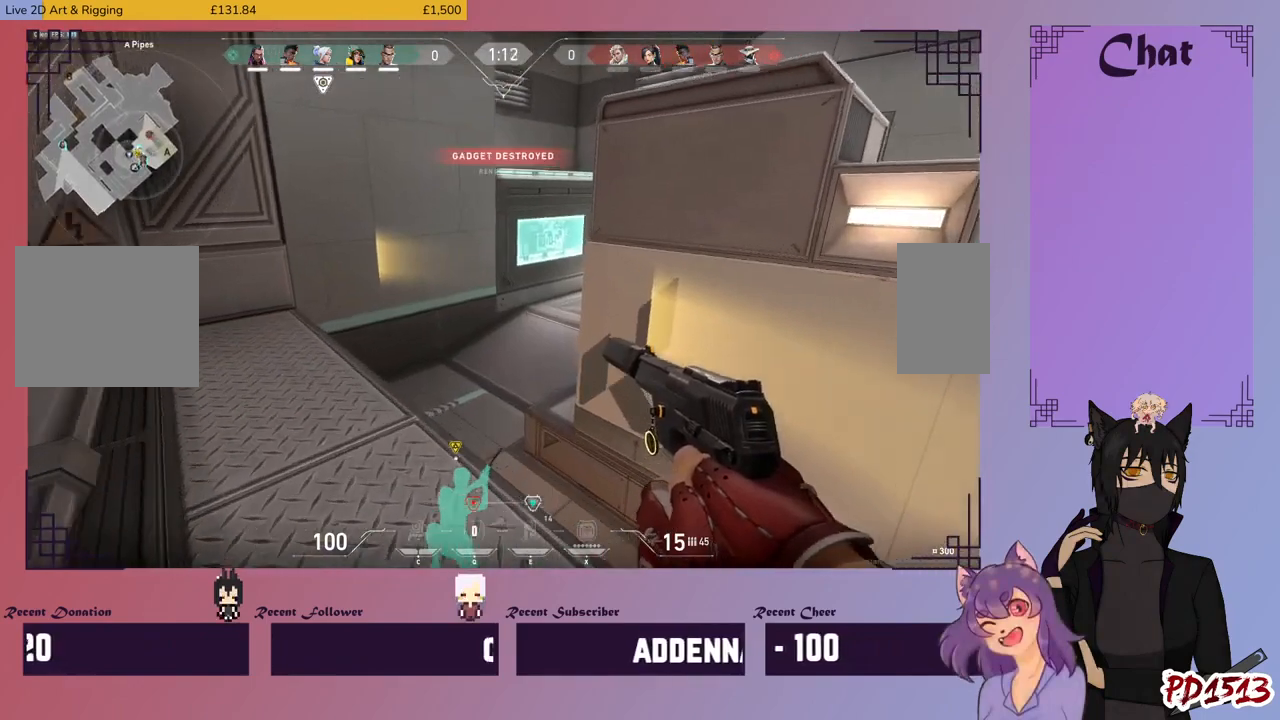
{"keys": ["a"], "mouse": [], "events": [[200, "w", "up"]]}
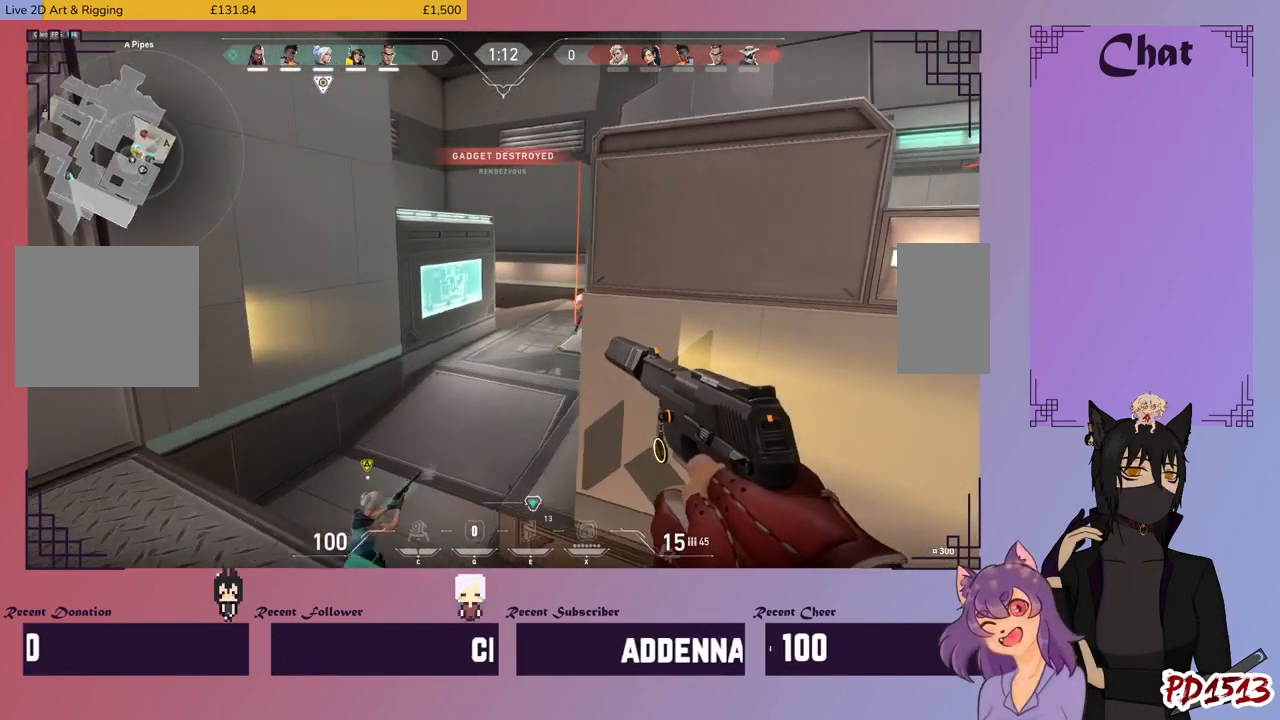
{"keys": [], "mouse": [], "events": [[433, "a", "up"]]}
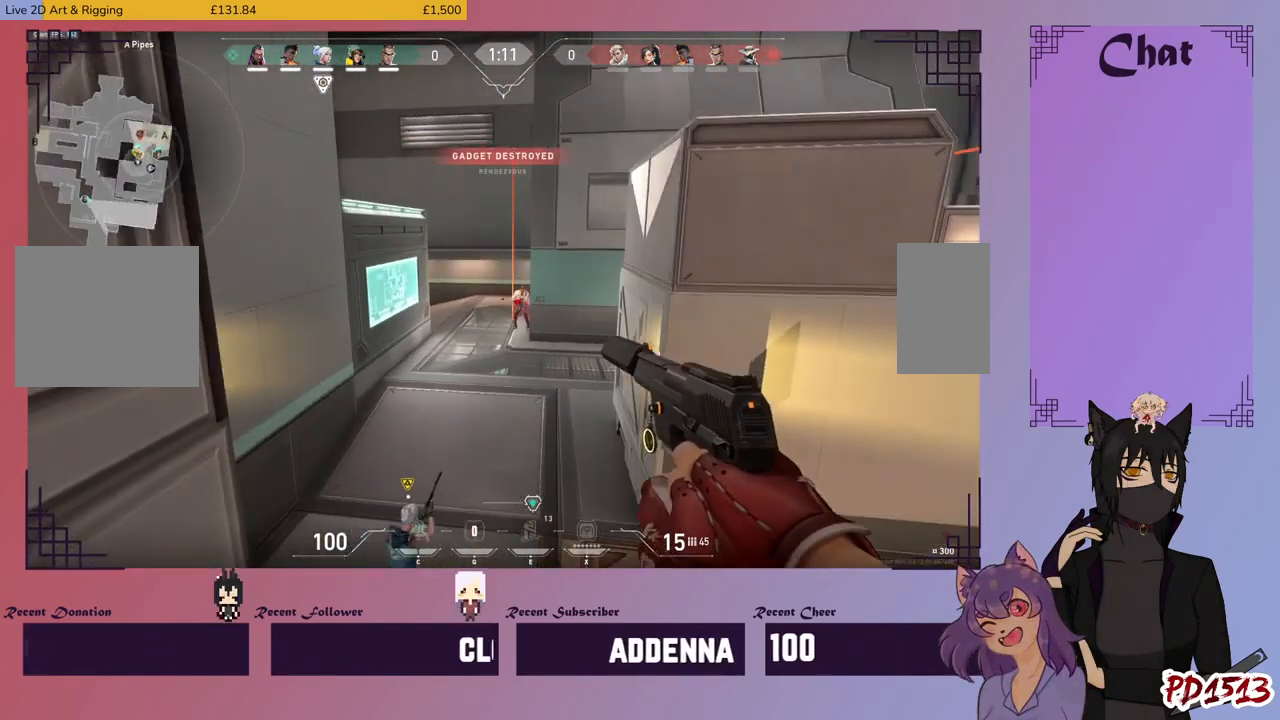
{"keys": [], "mouse": [], "events": [[200, "mouse_left", "down"], [333, "mouse_left", "up"], [400, "mouse_left", "down"], [467, "mouse_left", "up"]]}
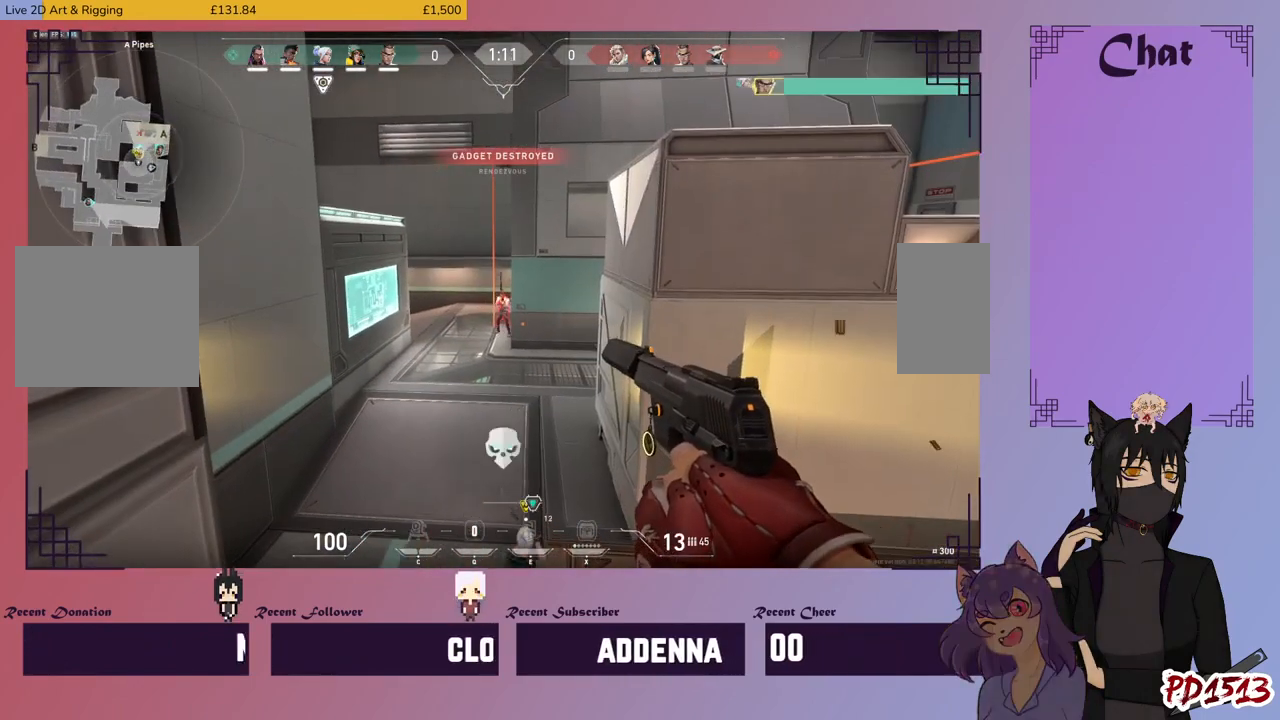
{"keys": [], "mouse": [], "events": [[67, "mouse_left", "down"], [167, "mouse_left", "up"]]}
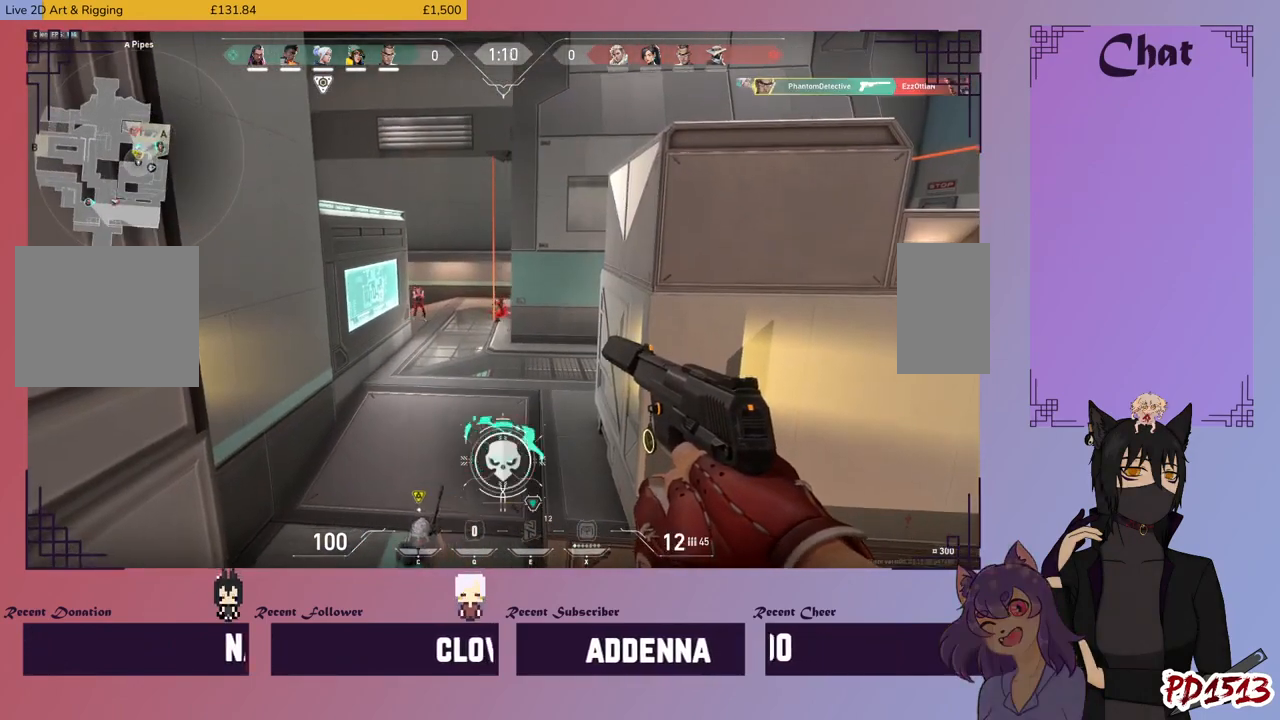
{"keys": [], "mouse": [], "events": [[233, "mouse_left", "down"], [333, "mouse_left", "up"], [400, "mouse_left", "down"], [500, "mouse_left", "up"]]}
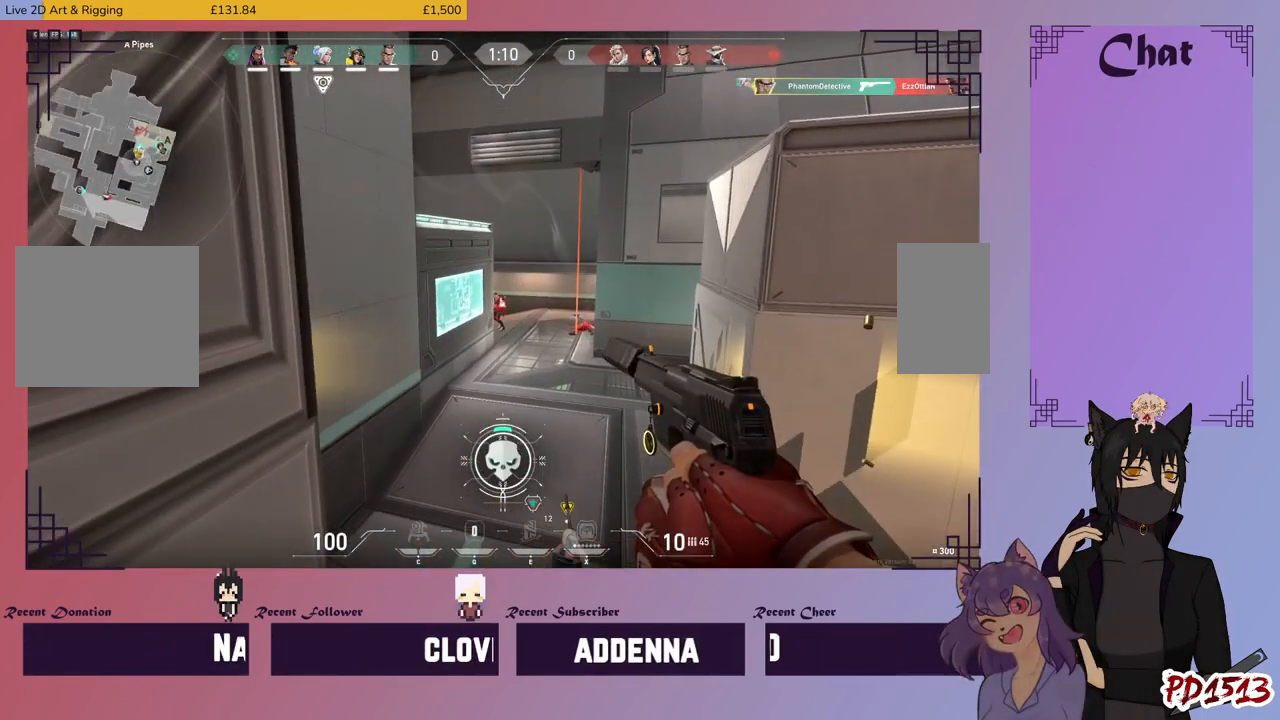
{"keys": [], "mouse": [], "events": [[33, "mouse_left", "down"], [167, "mouse_left", "up"], [200, "mouse_left", "down"], [267, "mouse_left", "up"], [300, "mouse_left", "down"], [400, "mouse_left", "up"]]}
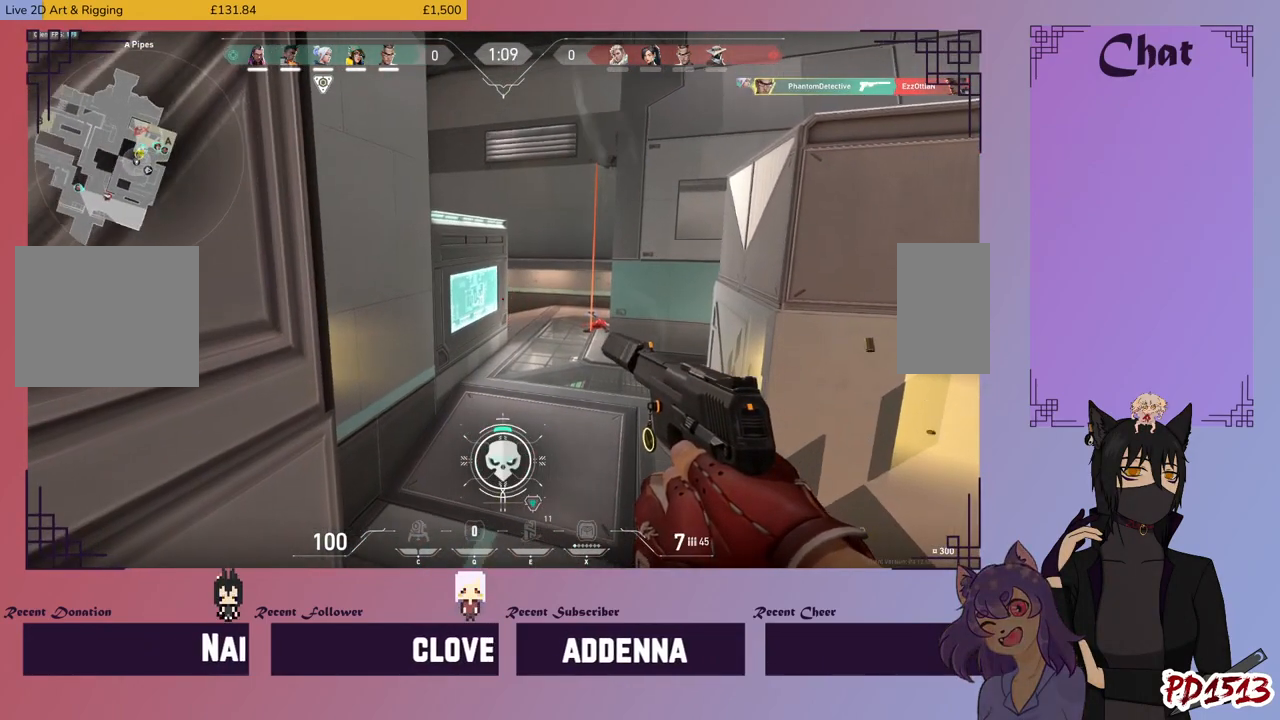
{"keys": [], "mouse": [], "events": []}
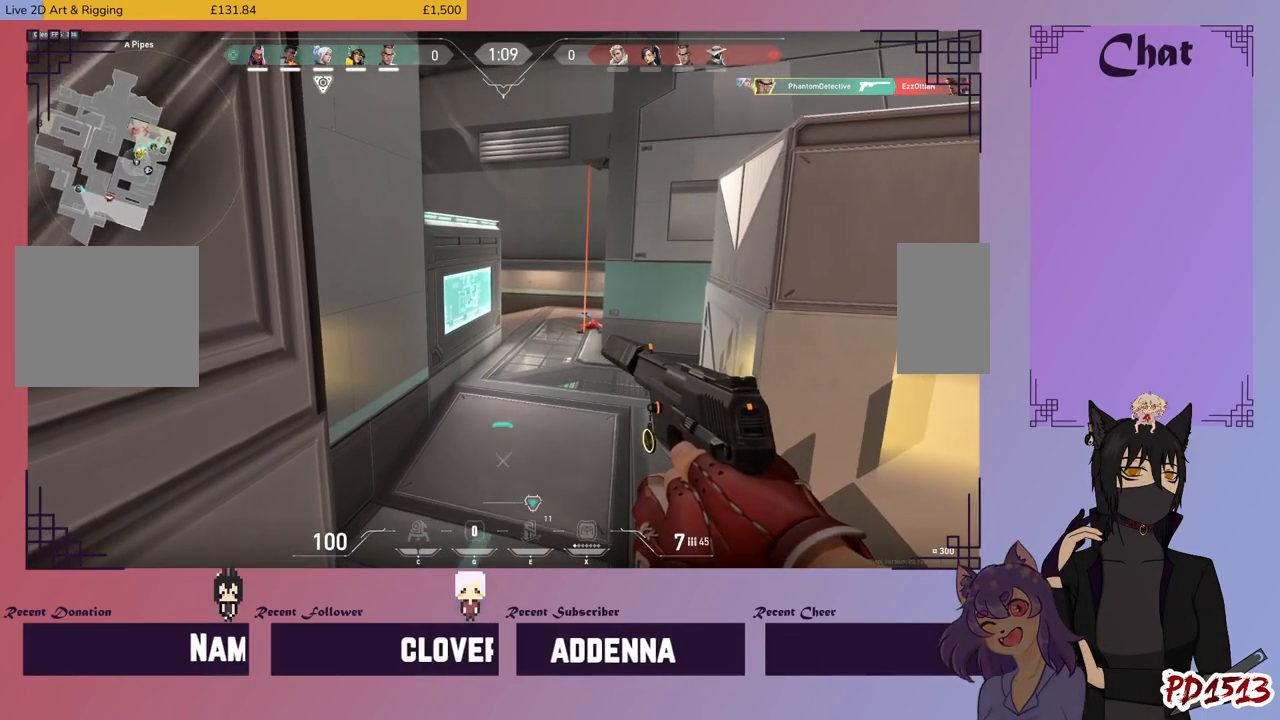
{"keys": [], "mouse": [], "events": []}
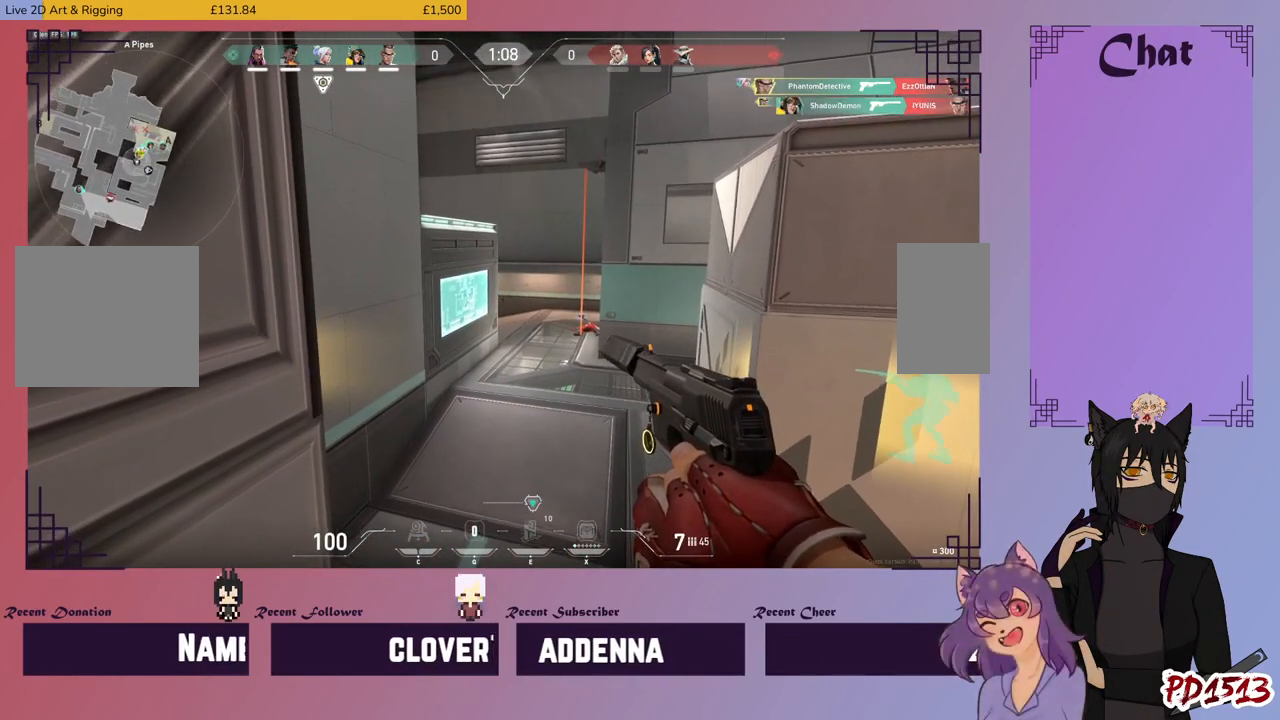
{"keys": [], "mouse": [], "events": []}
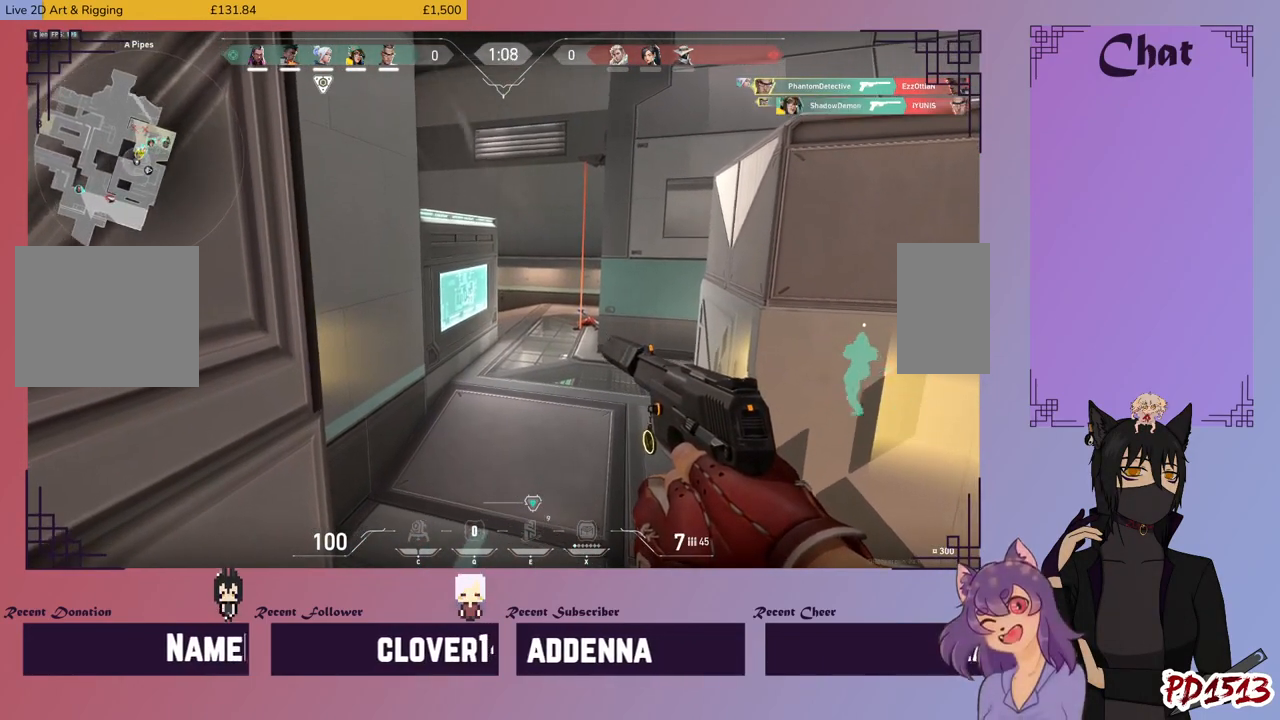
{"keys": ["ctrl"], "mouse": [], "events": [[167, "ctrl", "down"]]}
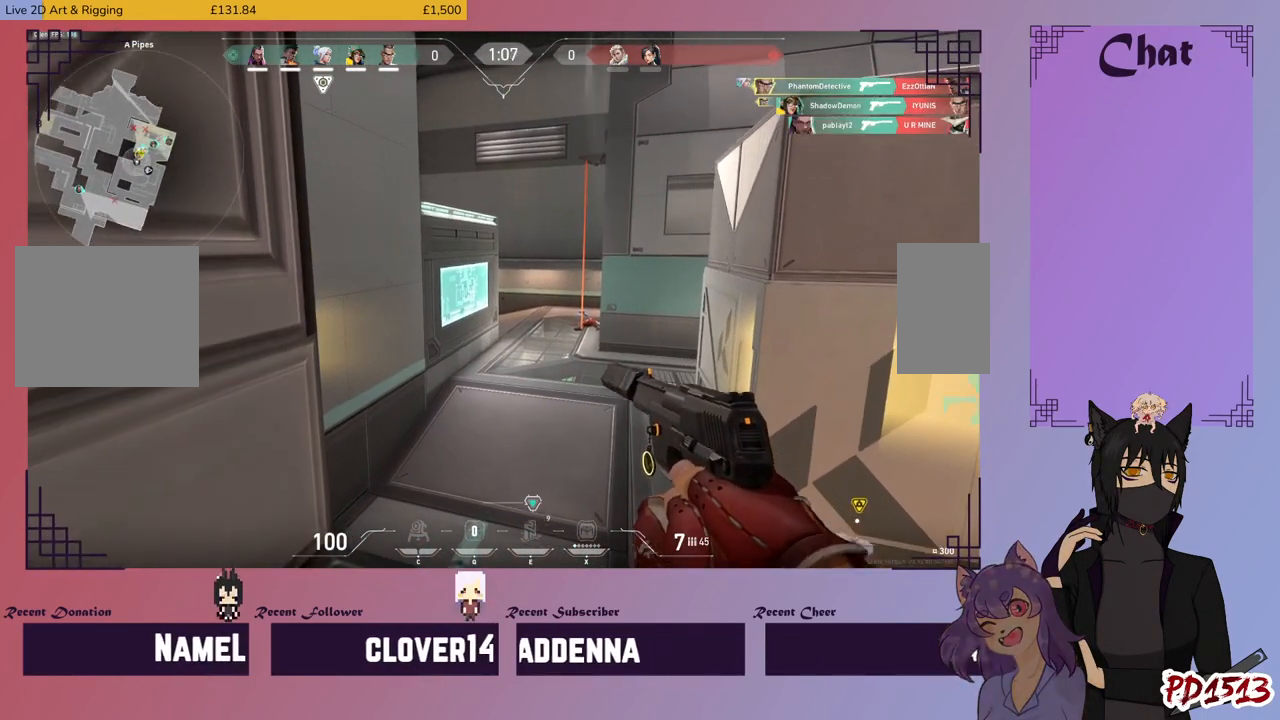
{"keys": ["ctrl"], "mouse": [], "events": []}
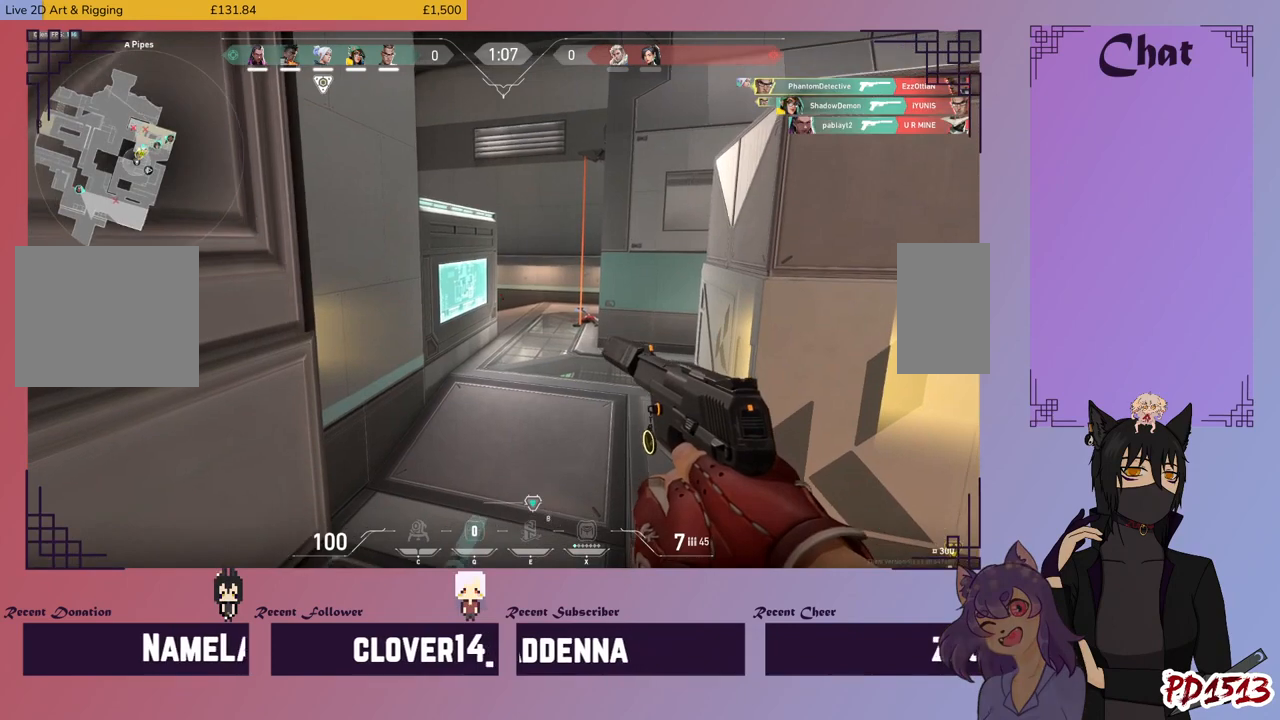
{"keys": ["ctrl"], "mouse": [], "events": []}